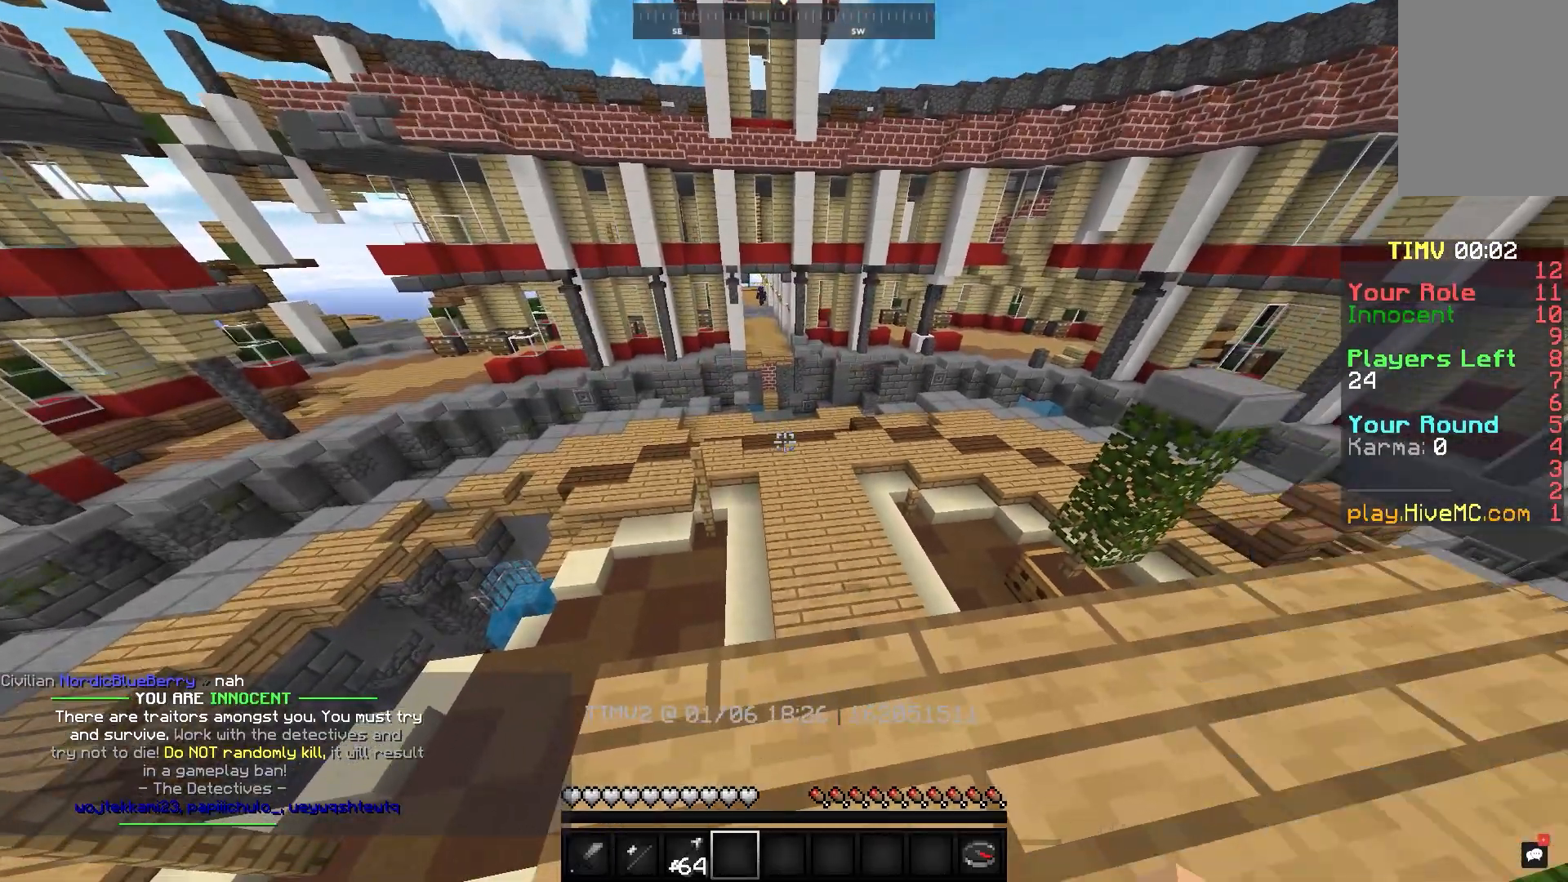
Gameplay with keyboard and mouse; each line is a JSON object with the keys and mouse buttons held at the frame after it. "events" lists presses ("down") and releases ("up") of "a", "d", "s", "space", "w", "mouse_left" and "mouse_right" between this image and that frame as [ms after this image, input, new state], when the widget could be followed in between. "mouse_left", "mouse_right" = the "left", "right" buttons of the "mouse" list. No other keys are recorded. Fast repeated clicks can show as one long hold. Mouse movement is not recorded.
{"keys": [], "mouse": [], "events": []}
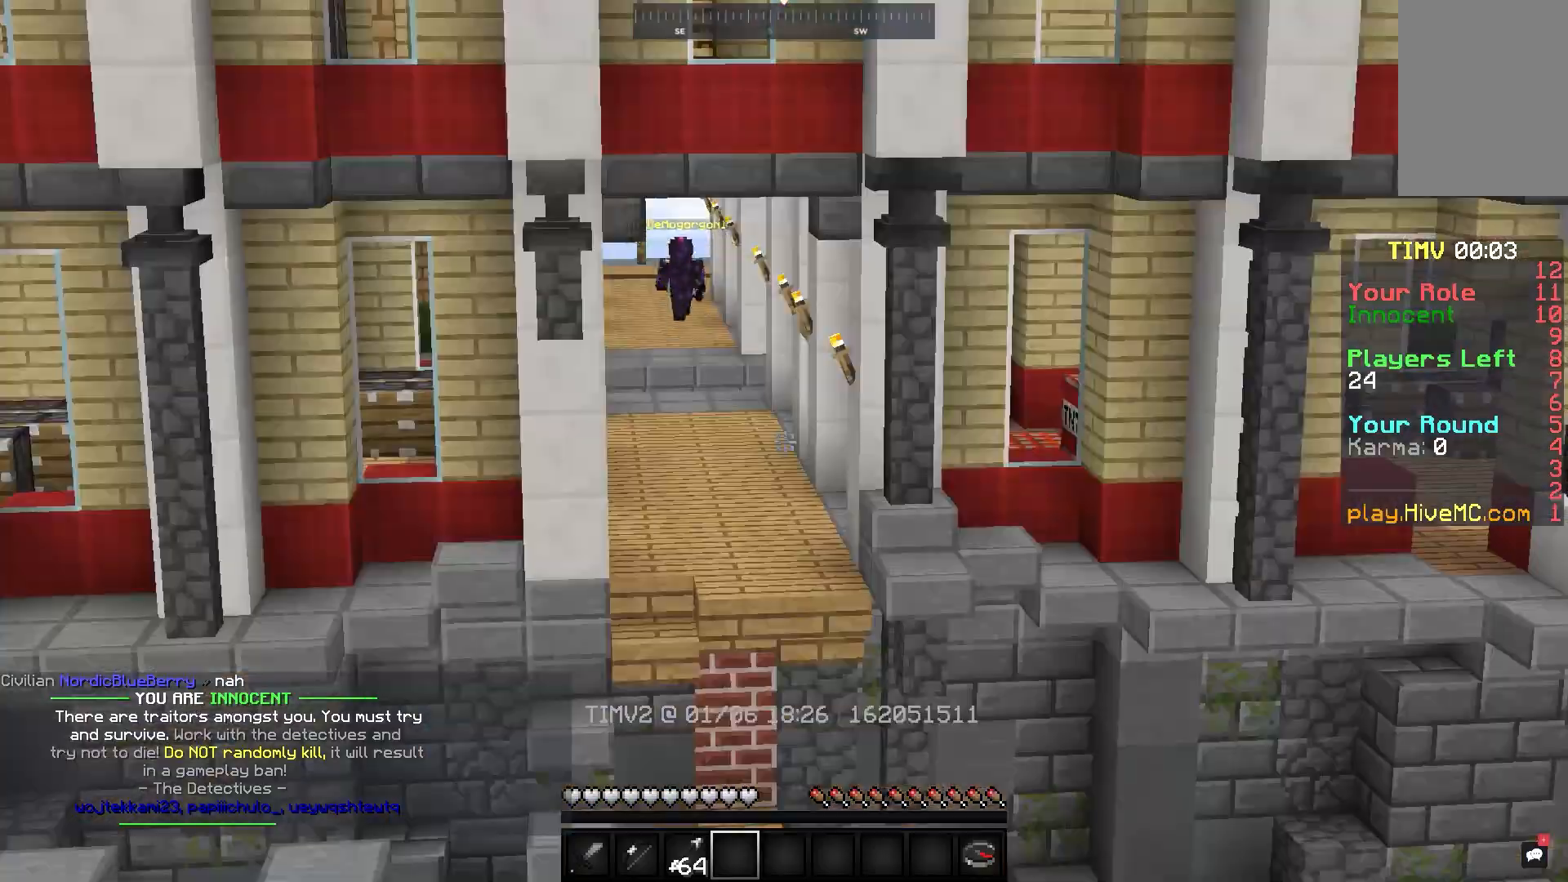
{"keys": ["w"], "mouse": [], "events": [[367, "w", "down"]]}
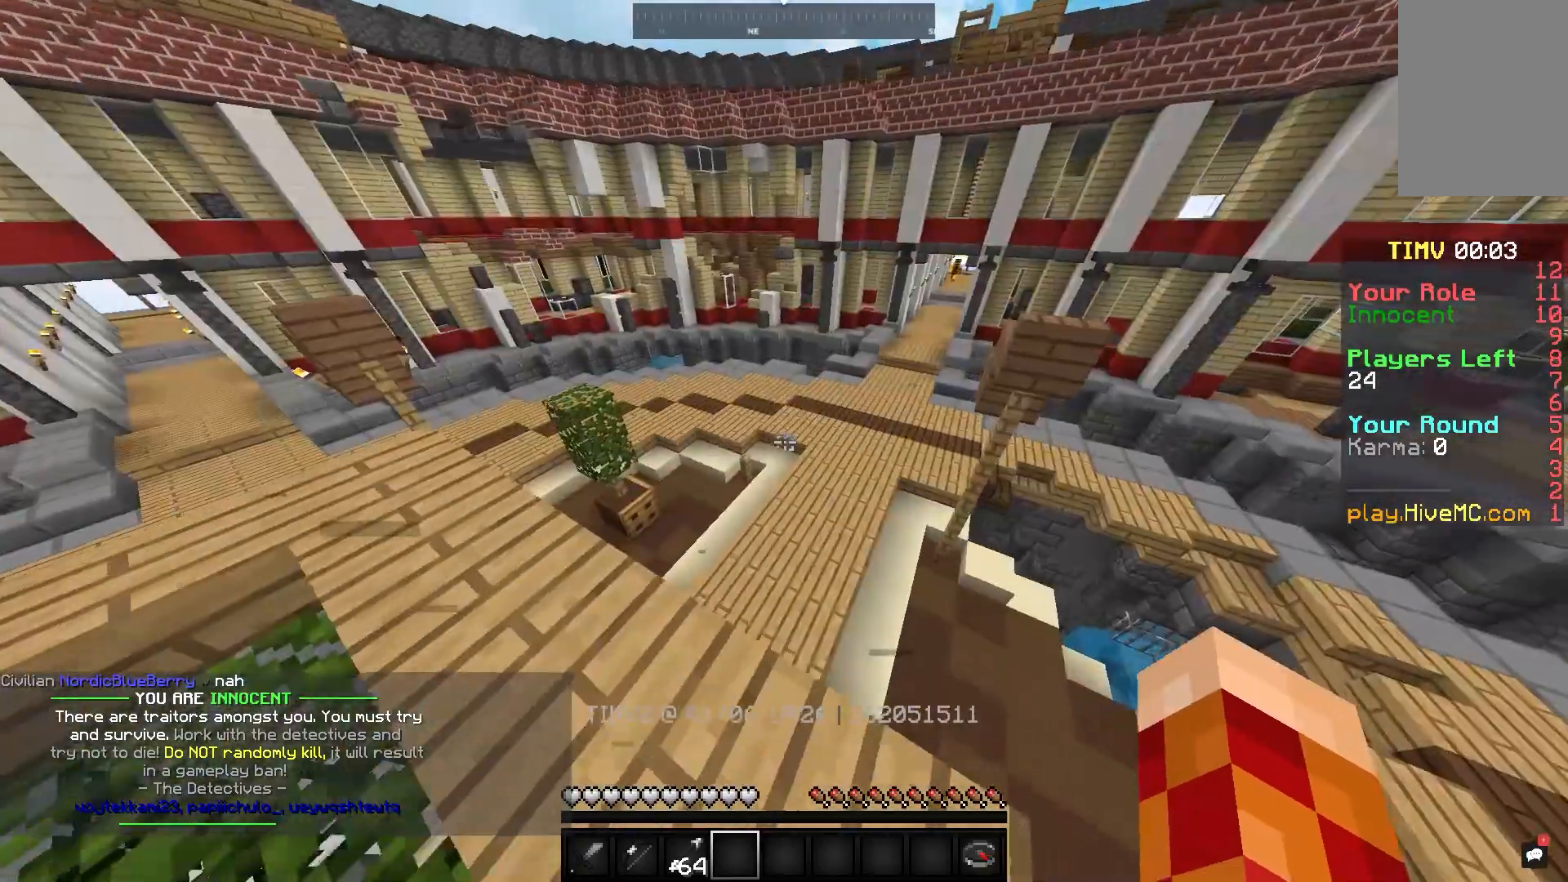
{"keys": ["w"], "mouse": [], "events": [[83, "w", "up"], [367, "w", "down"]]}
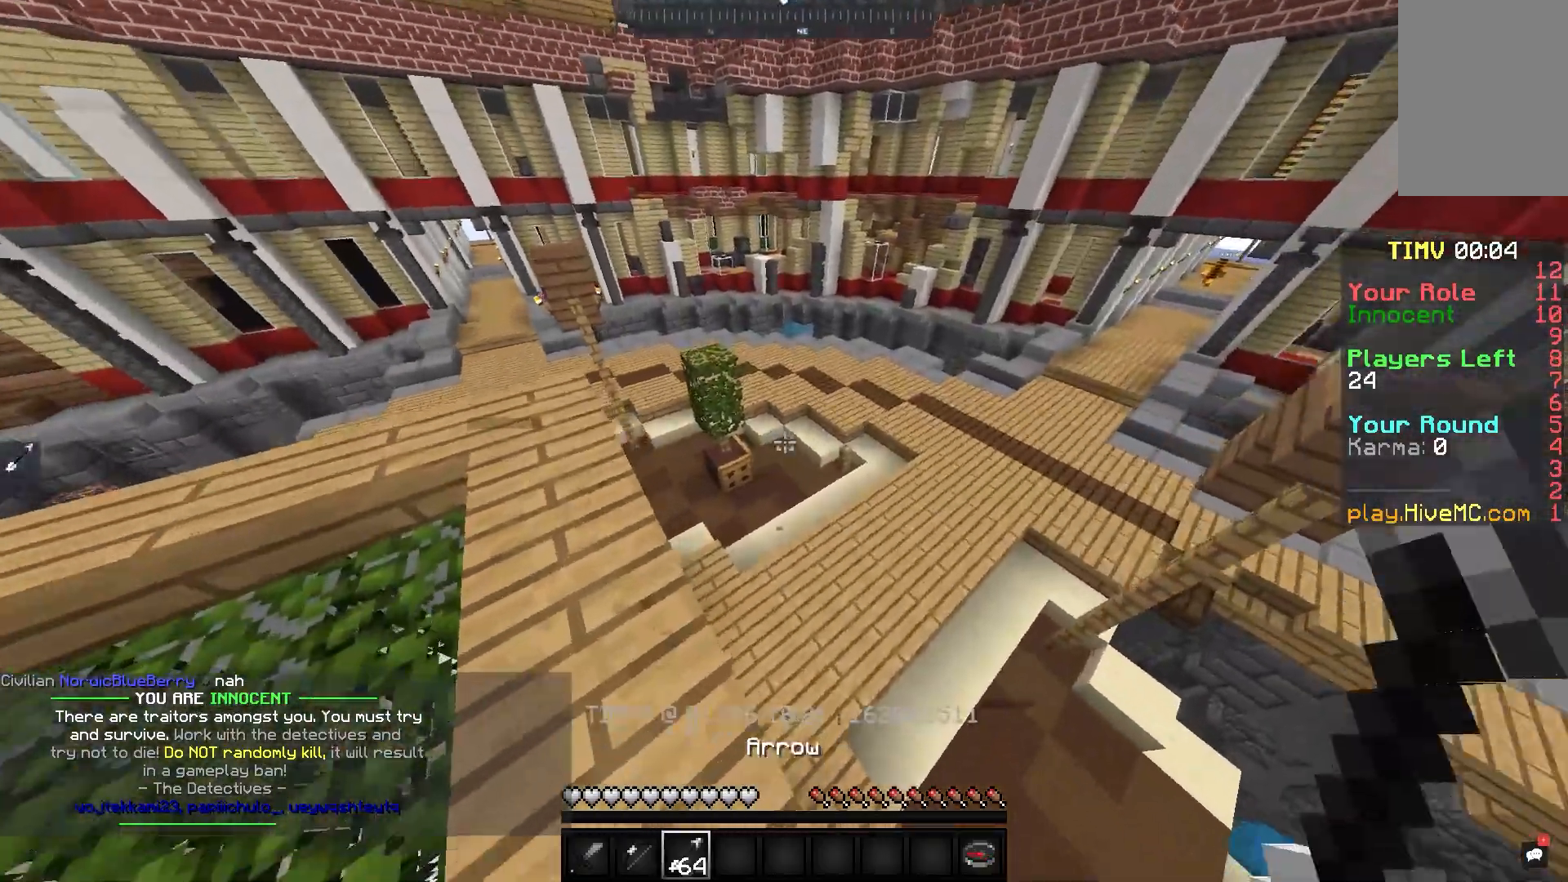
{"keys": ["w"], "mouse": [], "events": []}
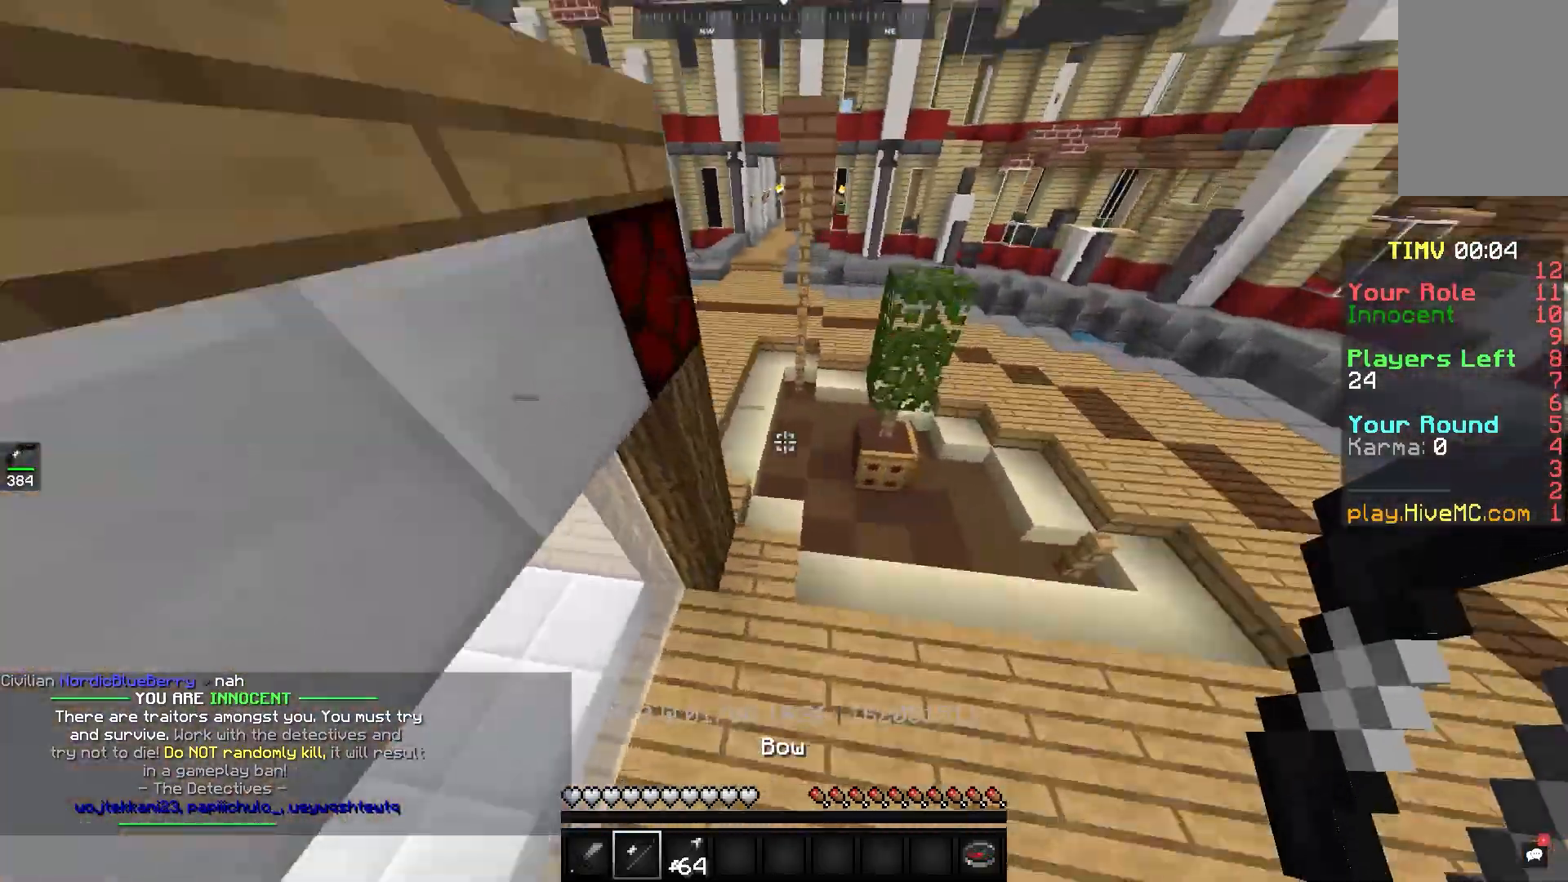
{"keys": [], "mouse": [], "events": [[183, "w", "up"]]}
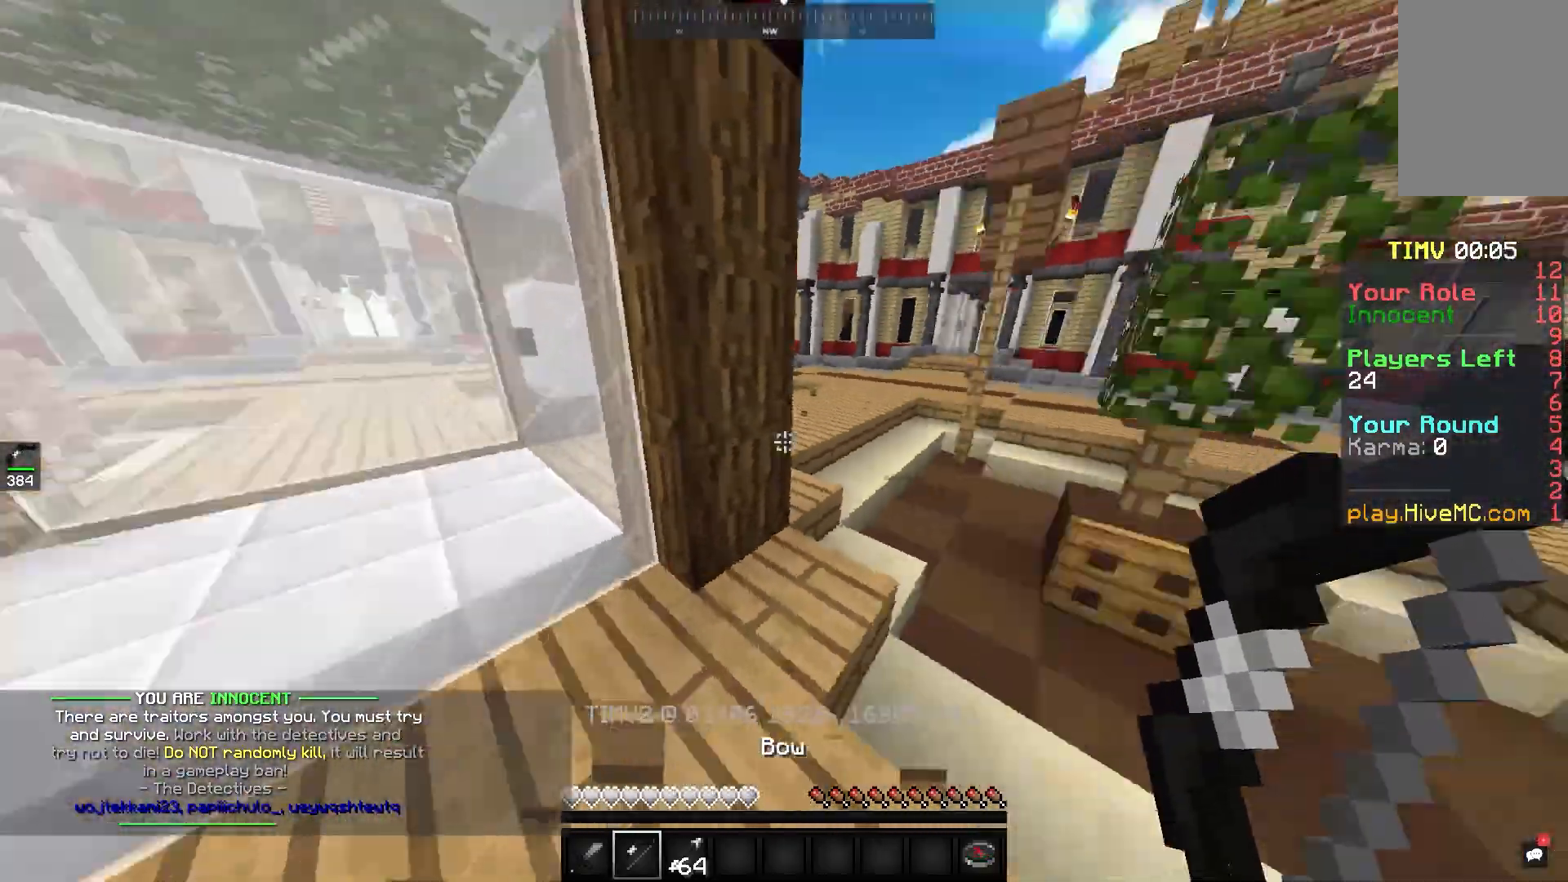
{"keys": ["w"], "mouse": [], "events": [[67, "w", "down"]]}
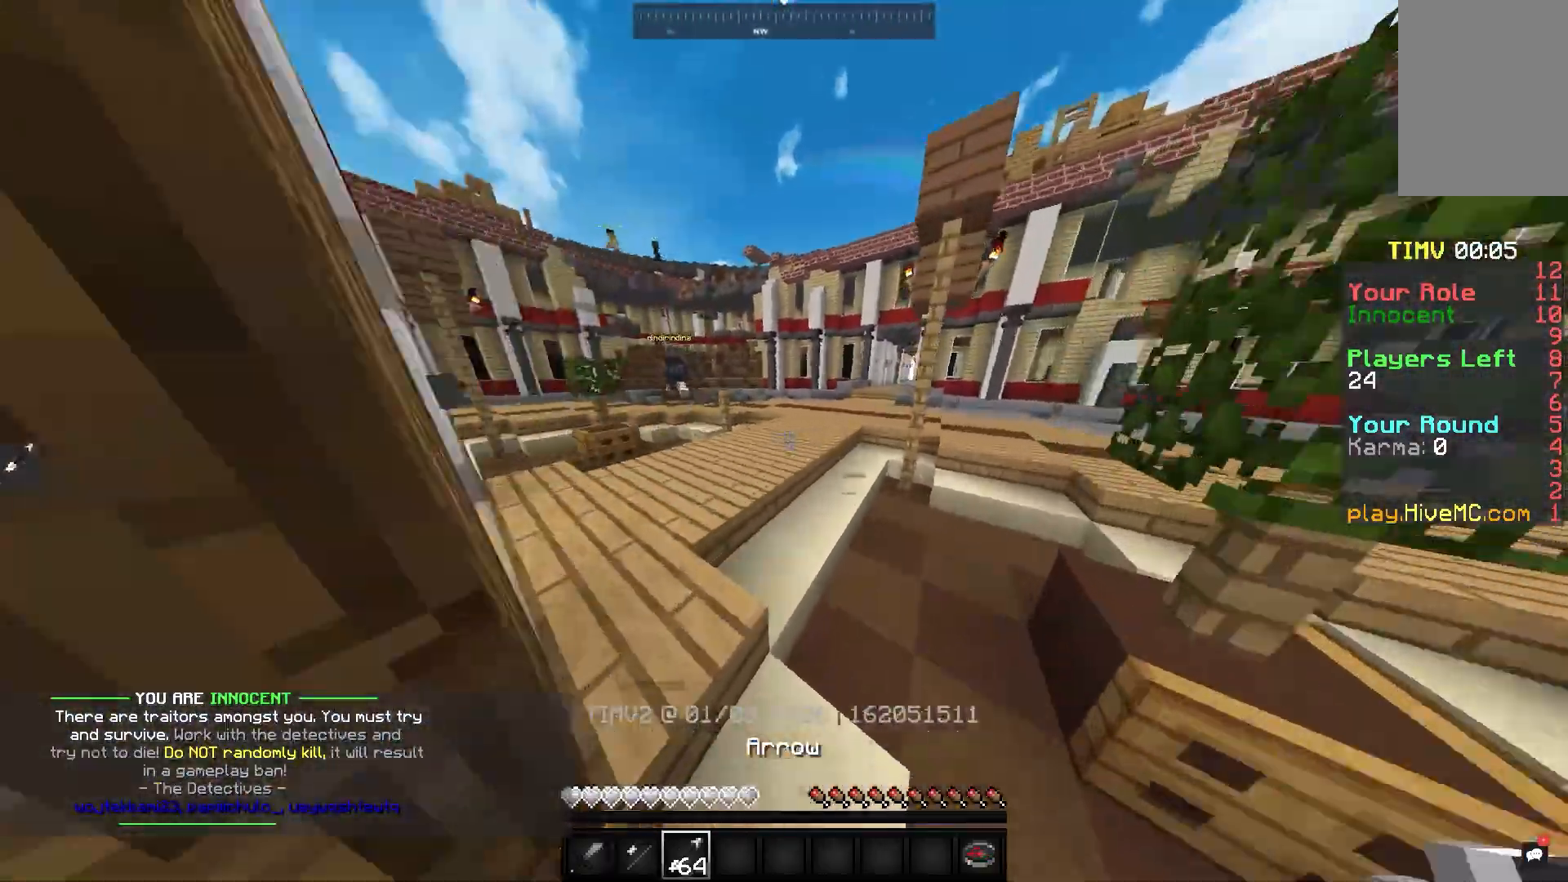
{"keys": [], "mouse": ["right"], "events": [[33, "mouse_right", "down"], [50, "w", "up"]]}
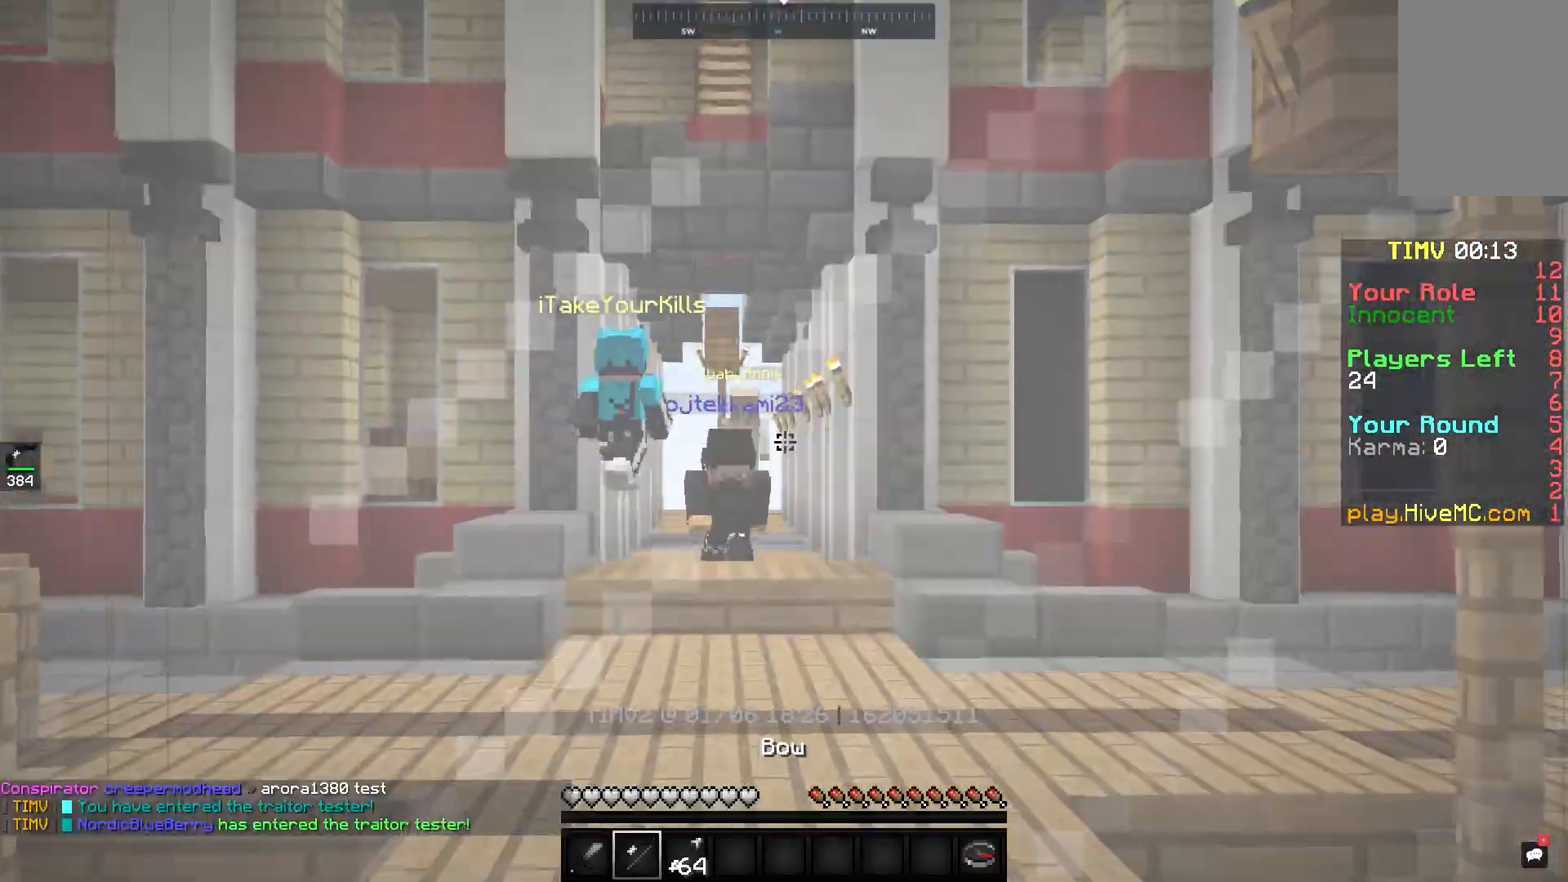
{"keys": ["w"], "mouse": ["right"], "events": [[483, "w", "down"]]}
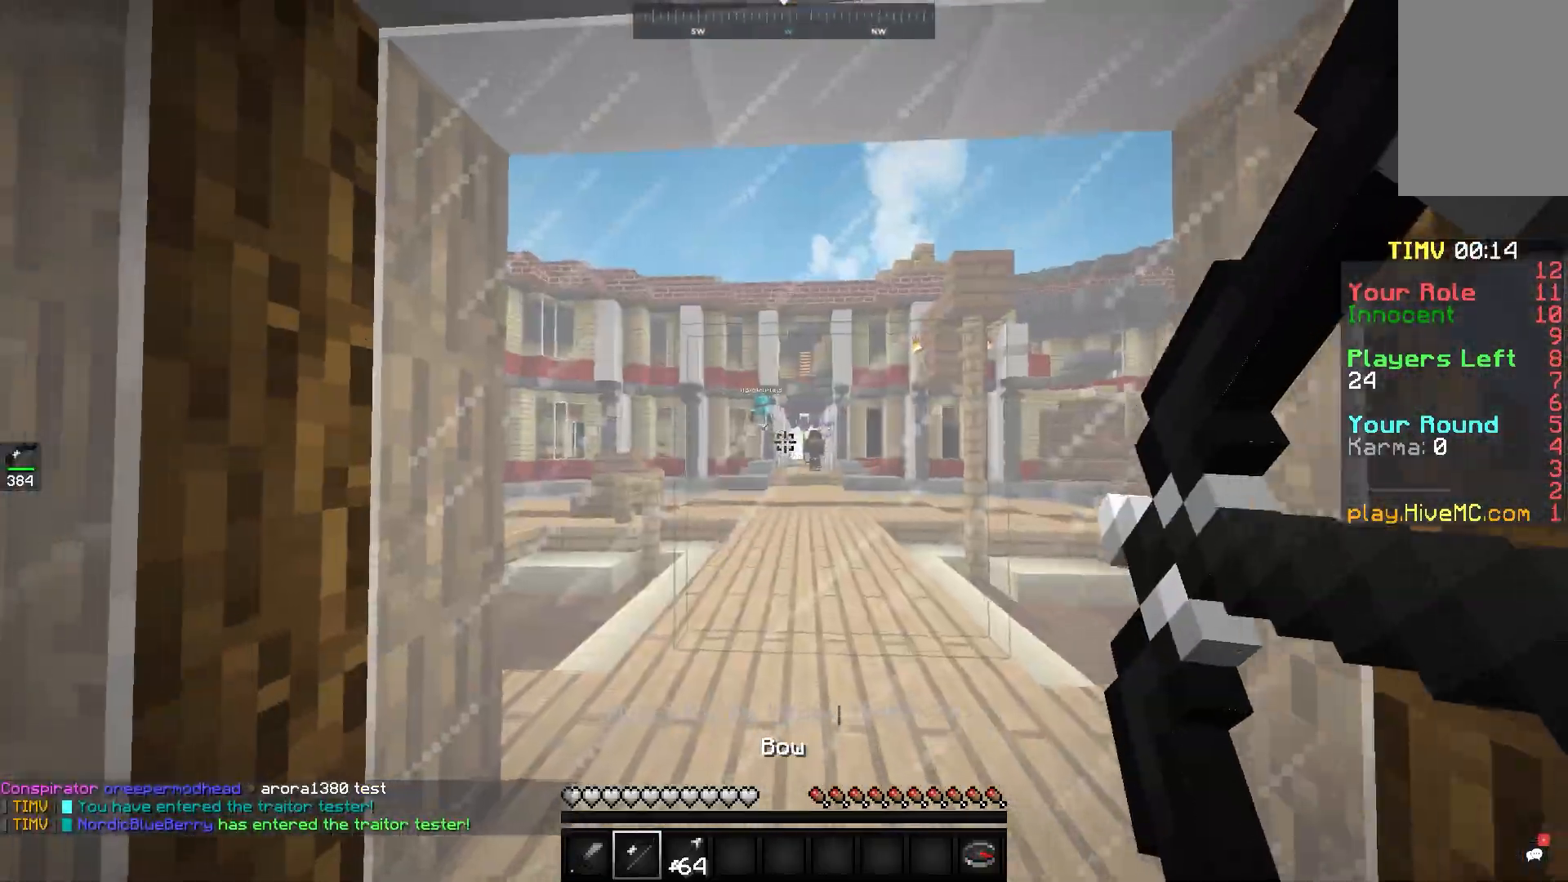
{"keys": [], "mouse": ["right"], "events": [[300, "w", "up"]]}
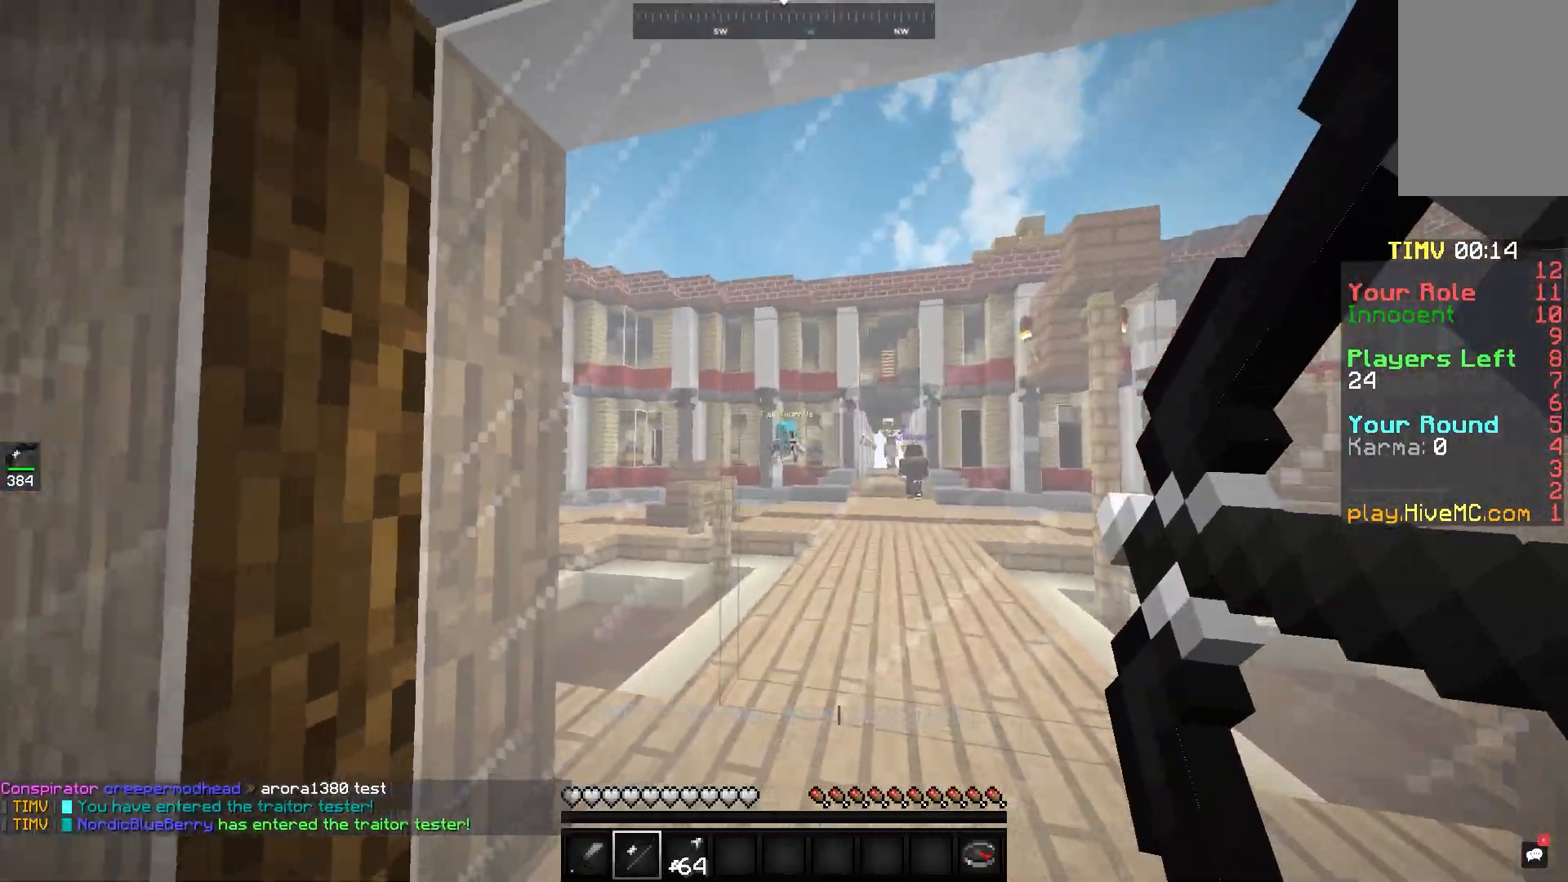
{"keys": [], "mouse": [], "events": [[417, "mouse_right", "up"]]}
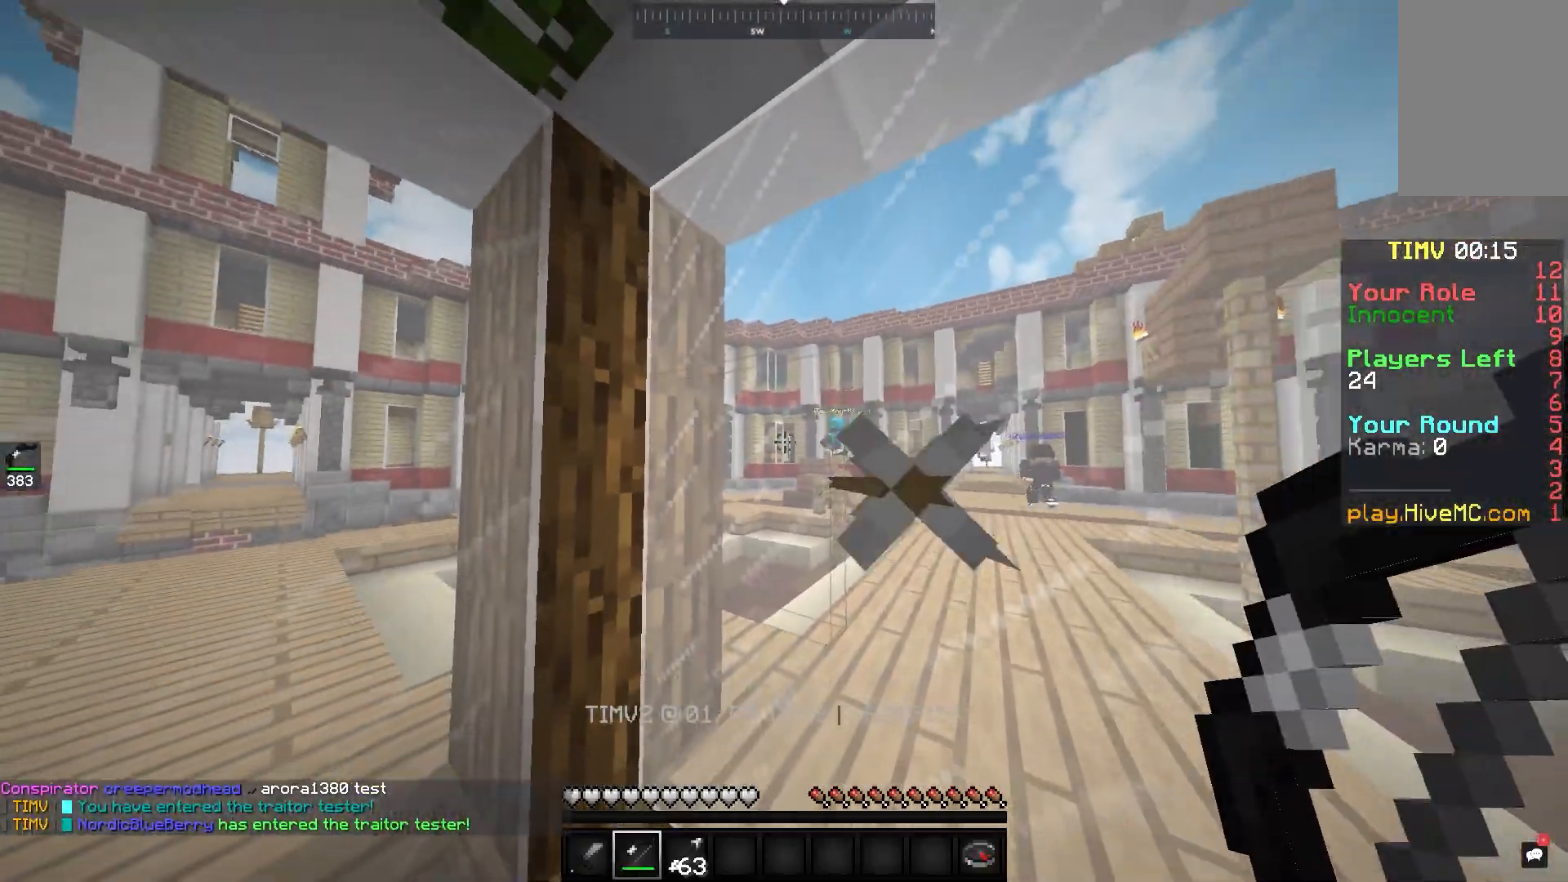
{"keys": [], "mouse": ["right"], "events": [[33, "mouse_right", "down"]]}
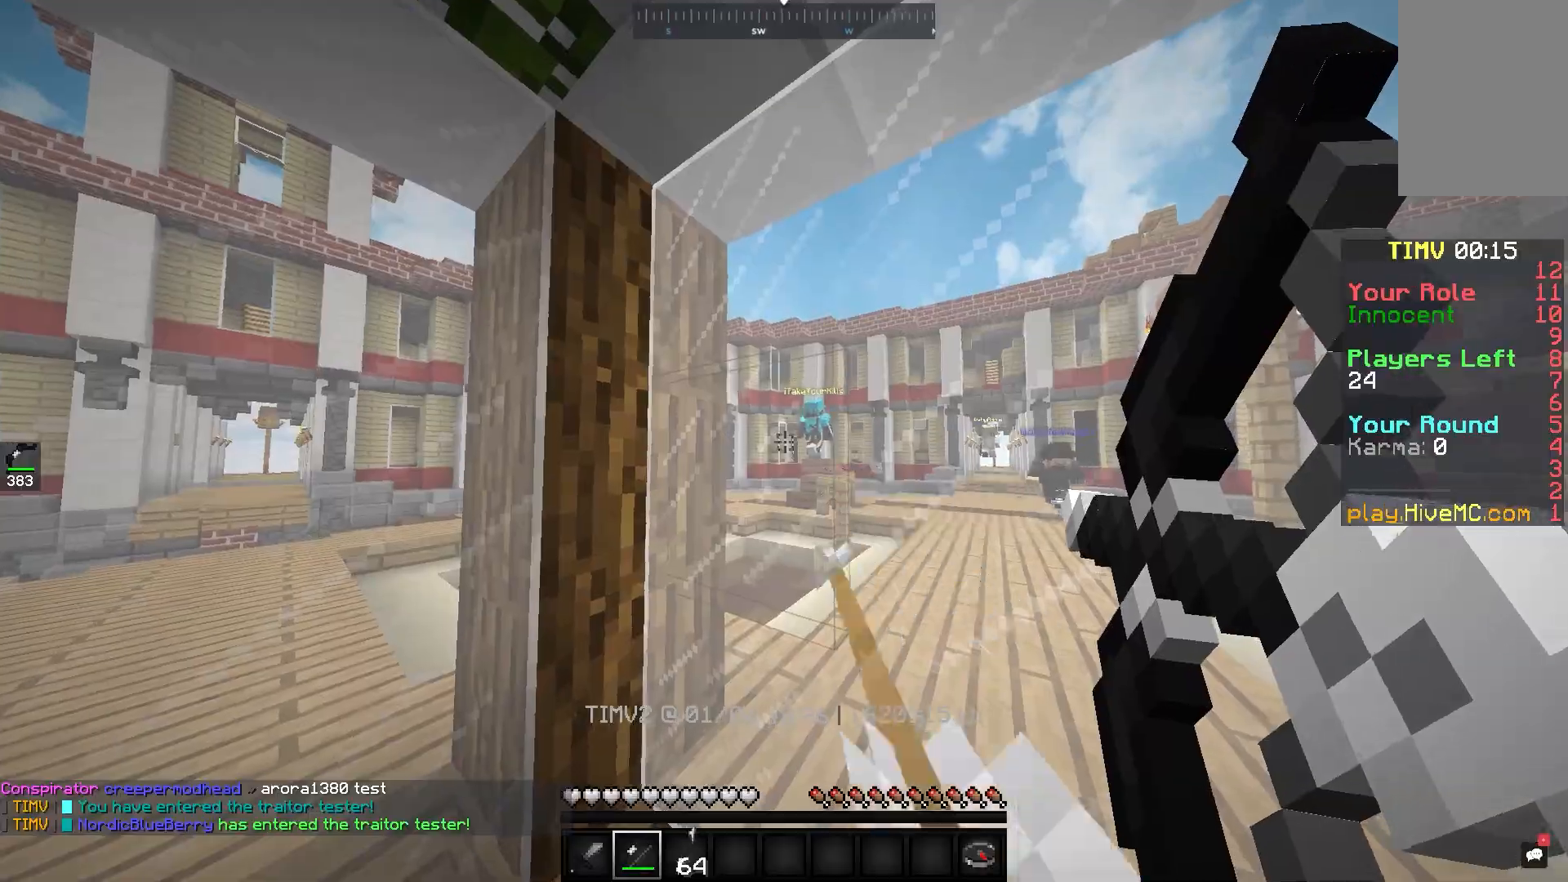
{"keys": ["w"], "mouse": ["right"], "events": [[33, "w", "down"]]}
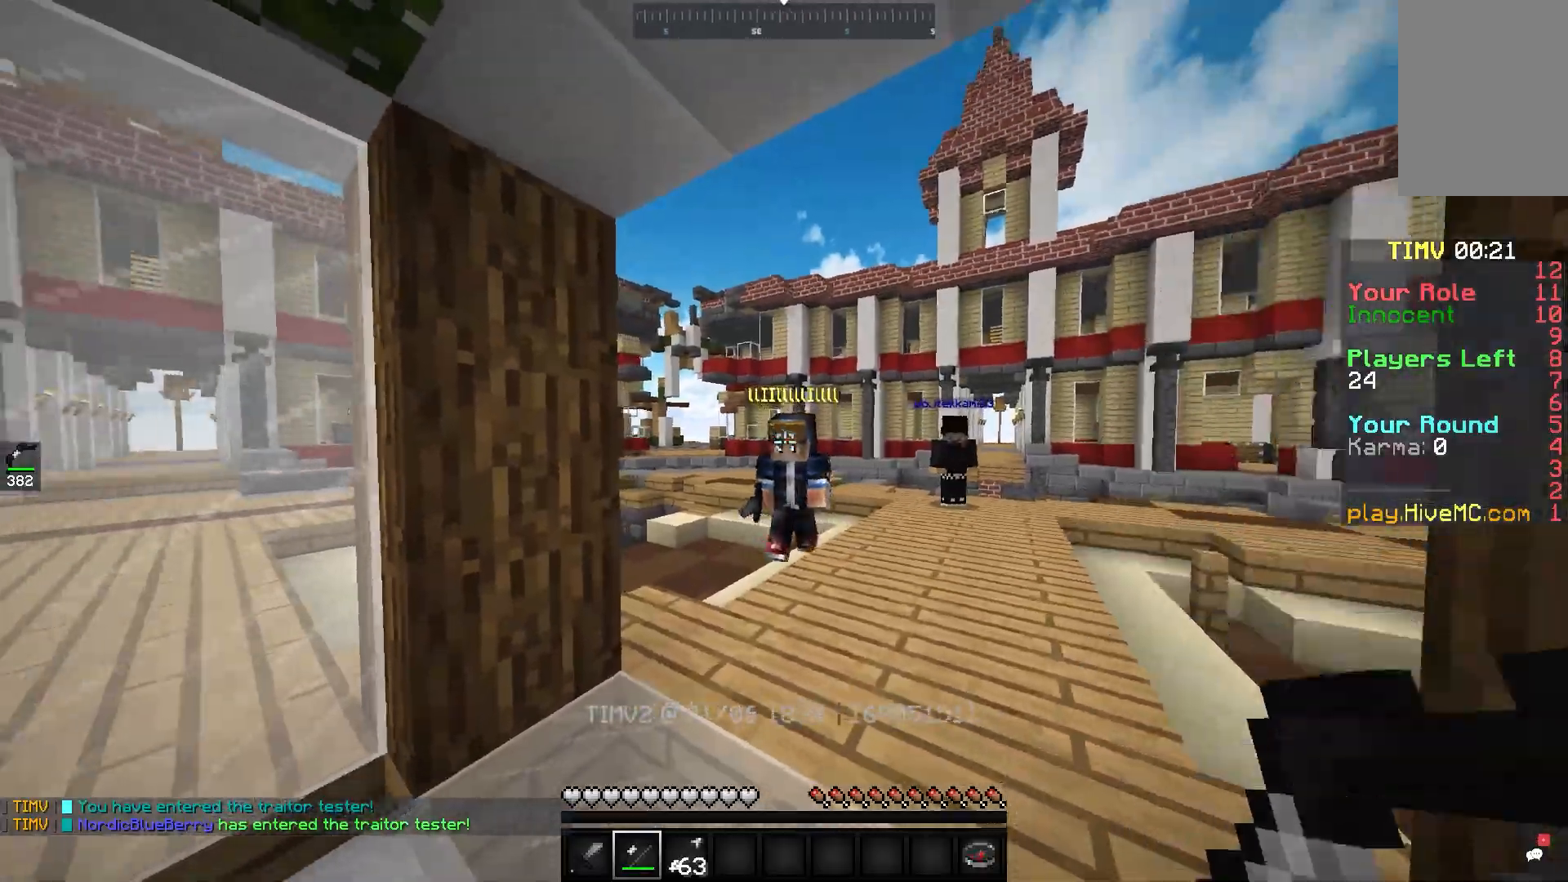
{"keys": ["w"], "mouse": [], "events": [[17, "mouse_right", "up"]]}
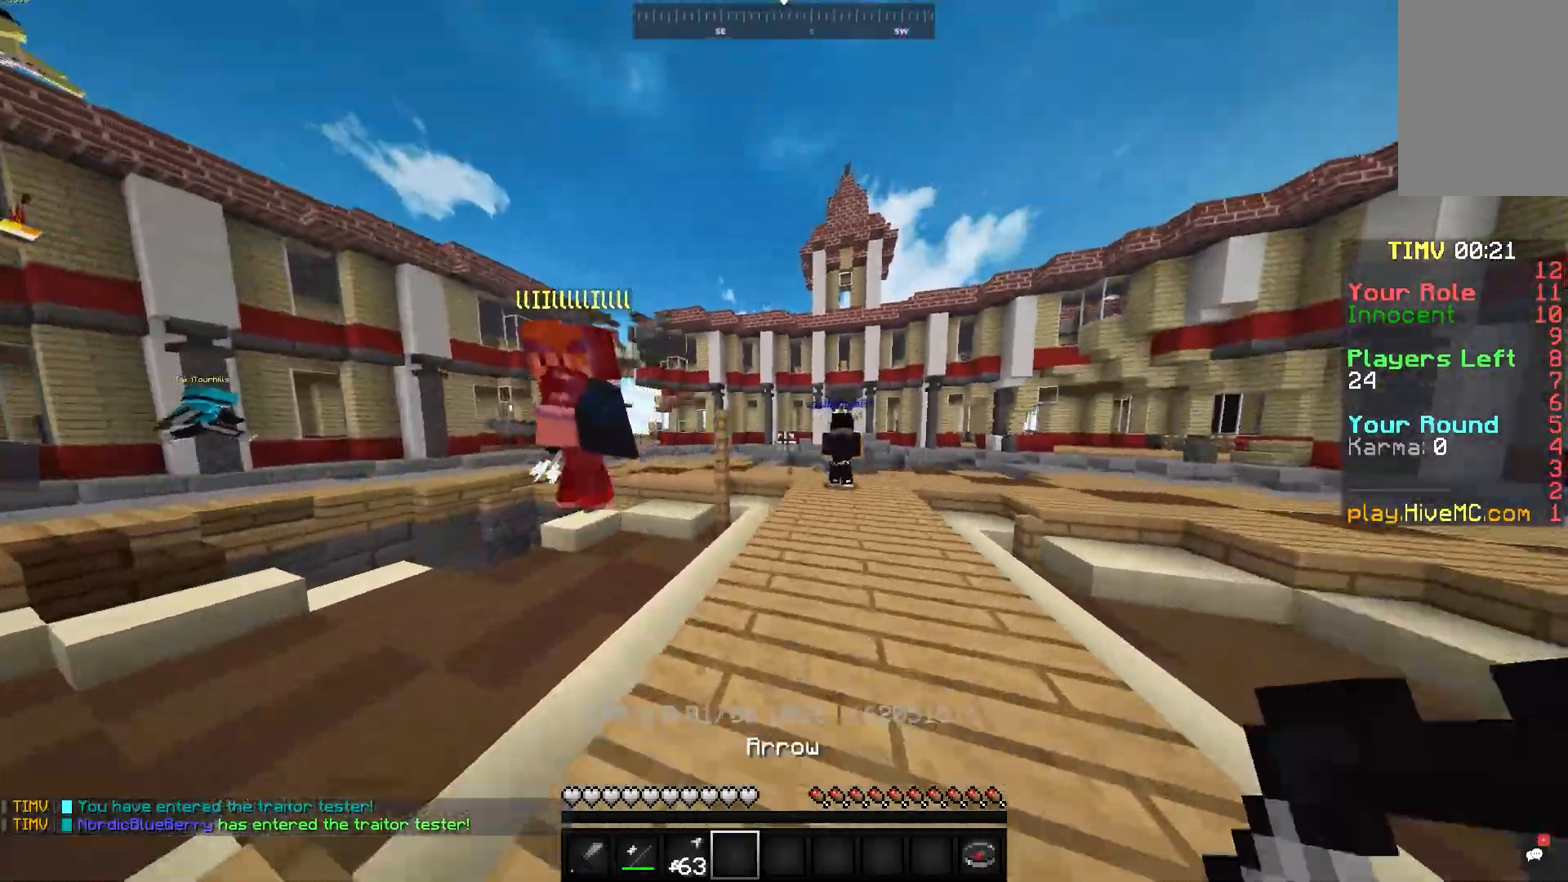
{"keys": ["d", "w"], "mouse": [], "events": [[250, "d", "down"]]}
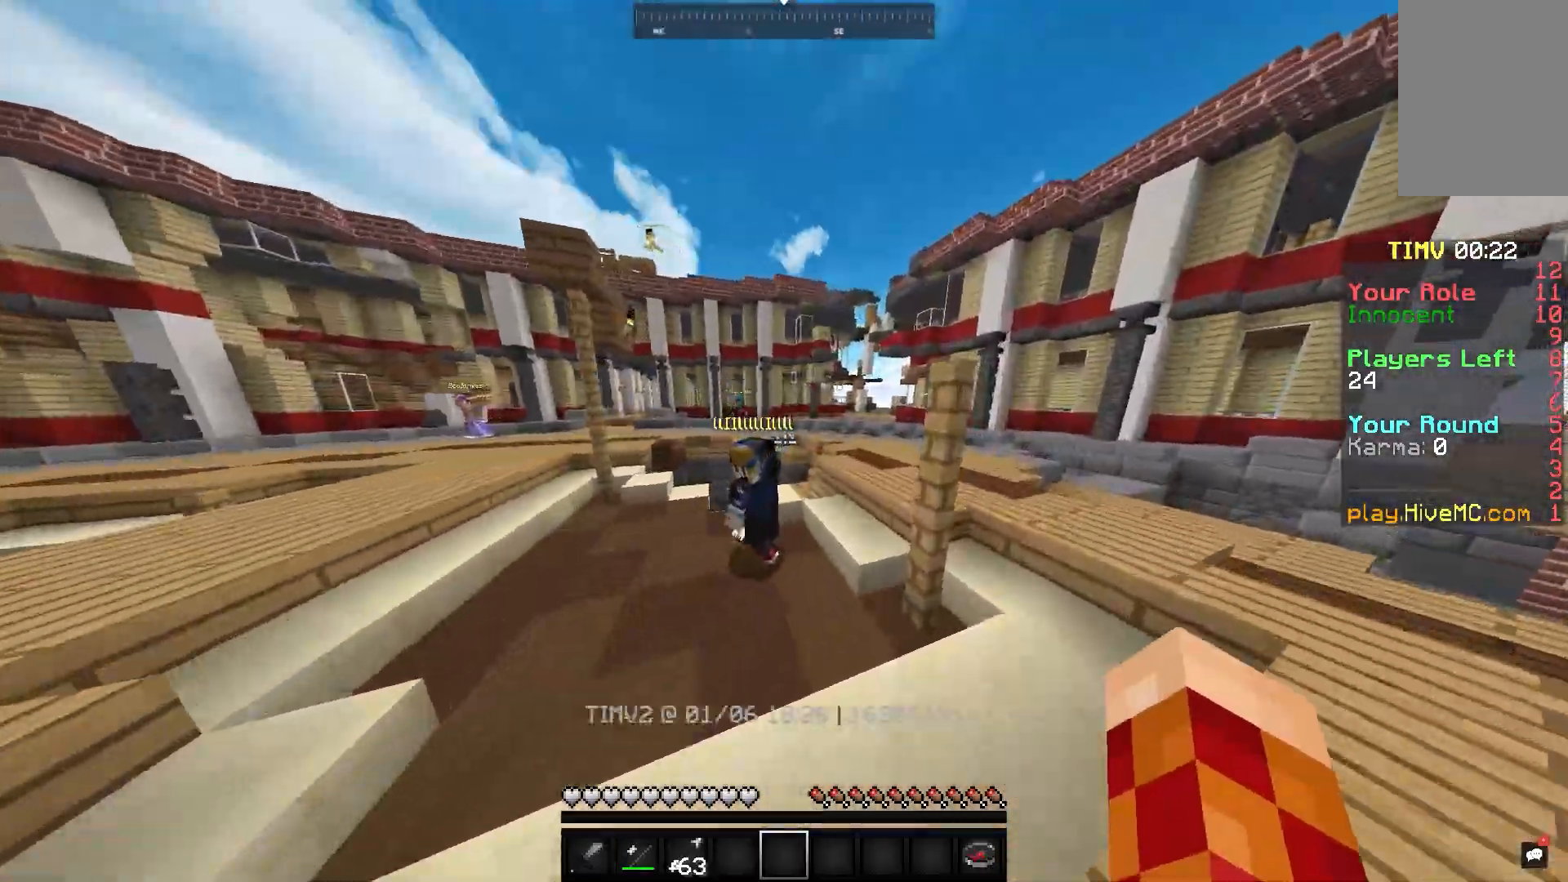
{"keys": ["w"], "mouse": [], "events": [[67, "d", "up"], [67, "w", "up"], [183, "w", "down"]]}
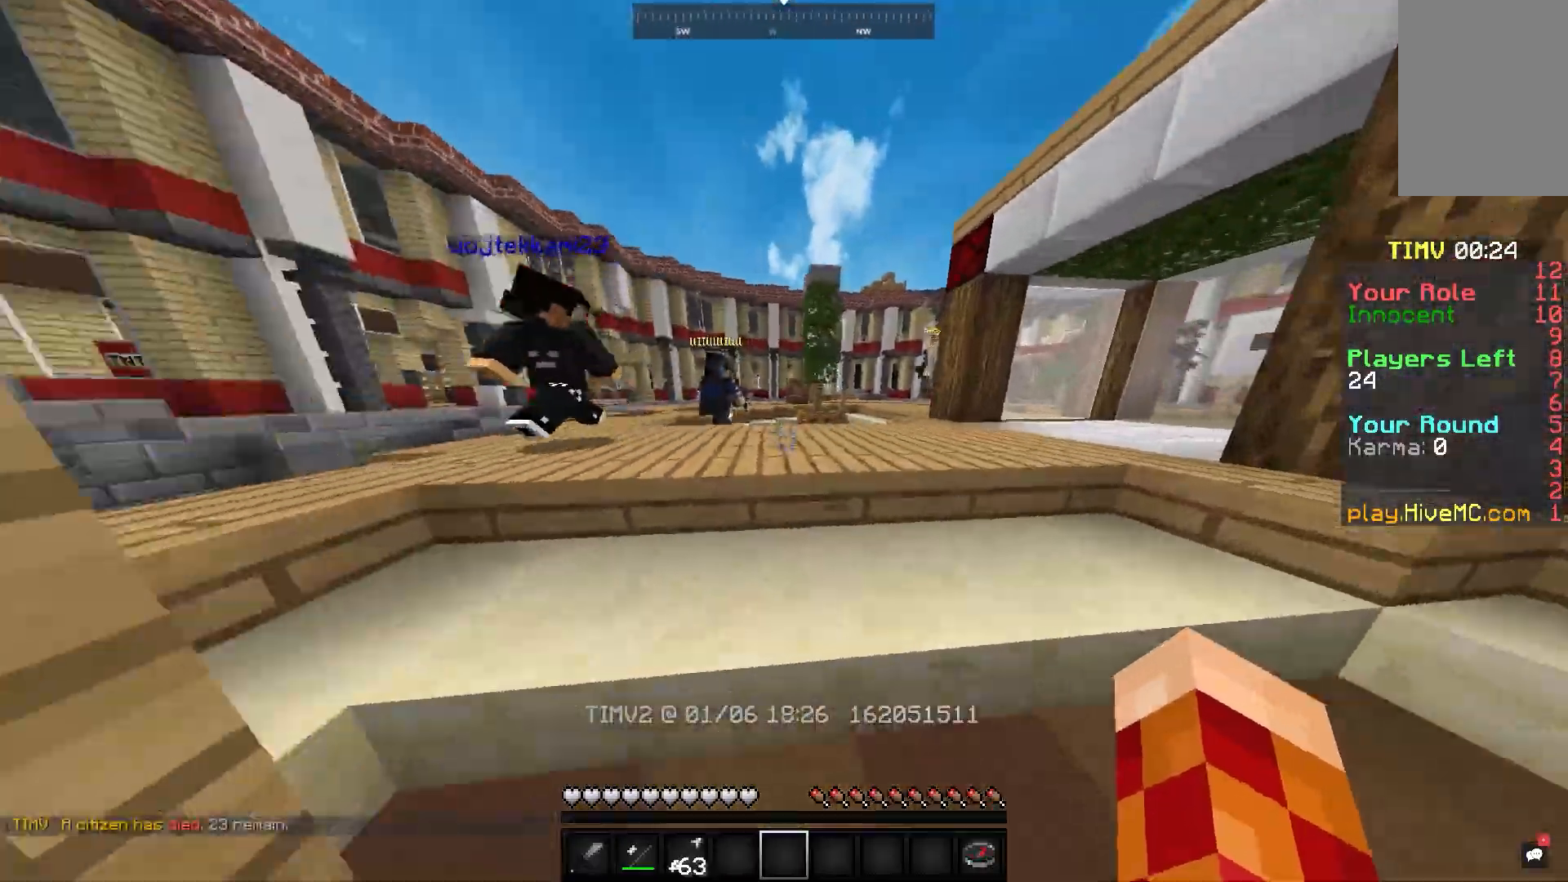
{"keys": ["a", "w"], "mouse": [], "events": [[33, "space", "down"], [300, "space", "up"], [450, "a", "down"]]}
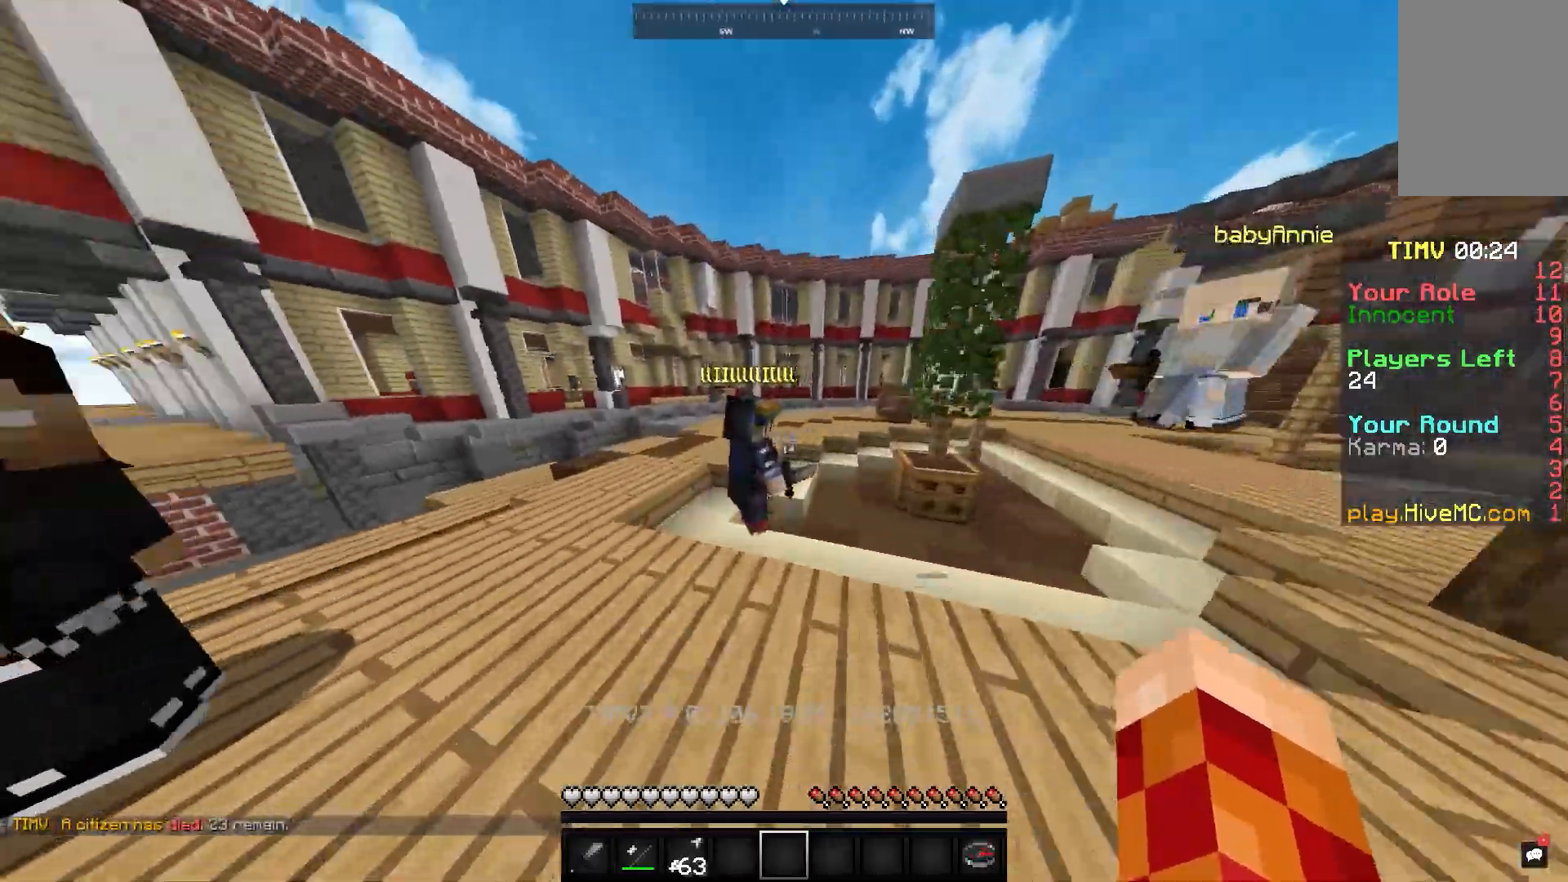
{"keys": ["a", "w"], "mouse": [], "events": [[133, "space", "down"], [450, "space", "up"]]}
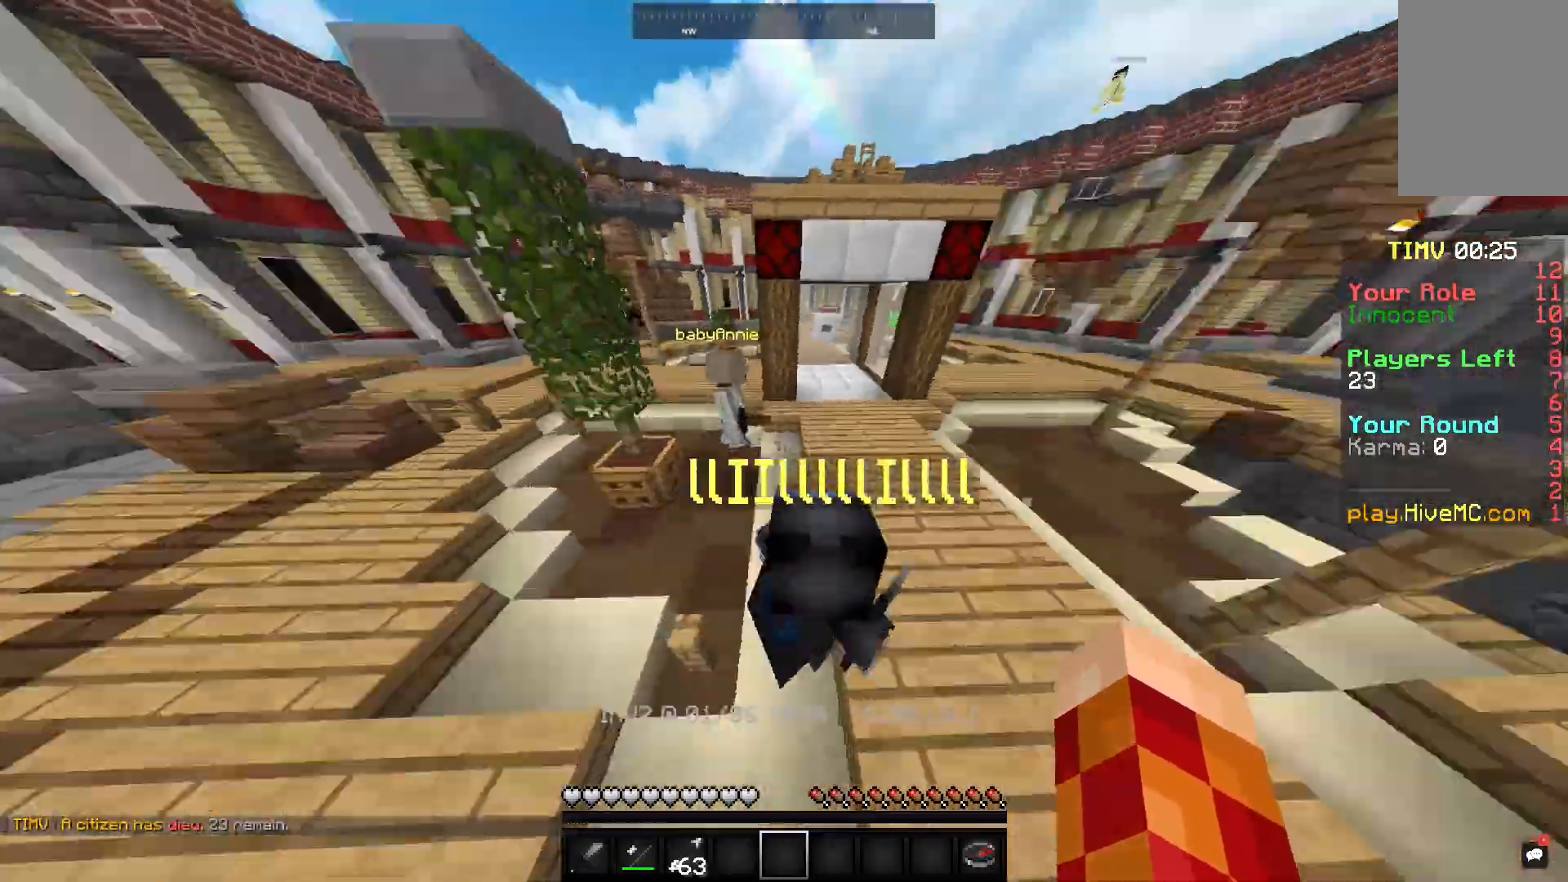
{"keys": ["w"], "mouse": ["left"], "events": [[100, "w", "up"], [133, "mouse_left", "down"], [150, "a", "up"], [250, "w", "down"]]}
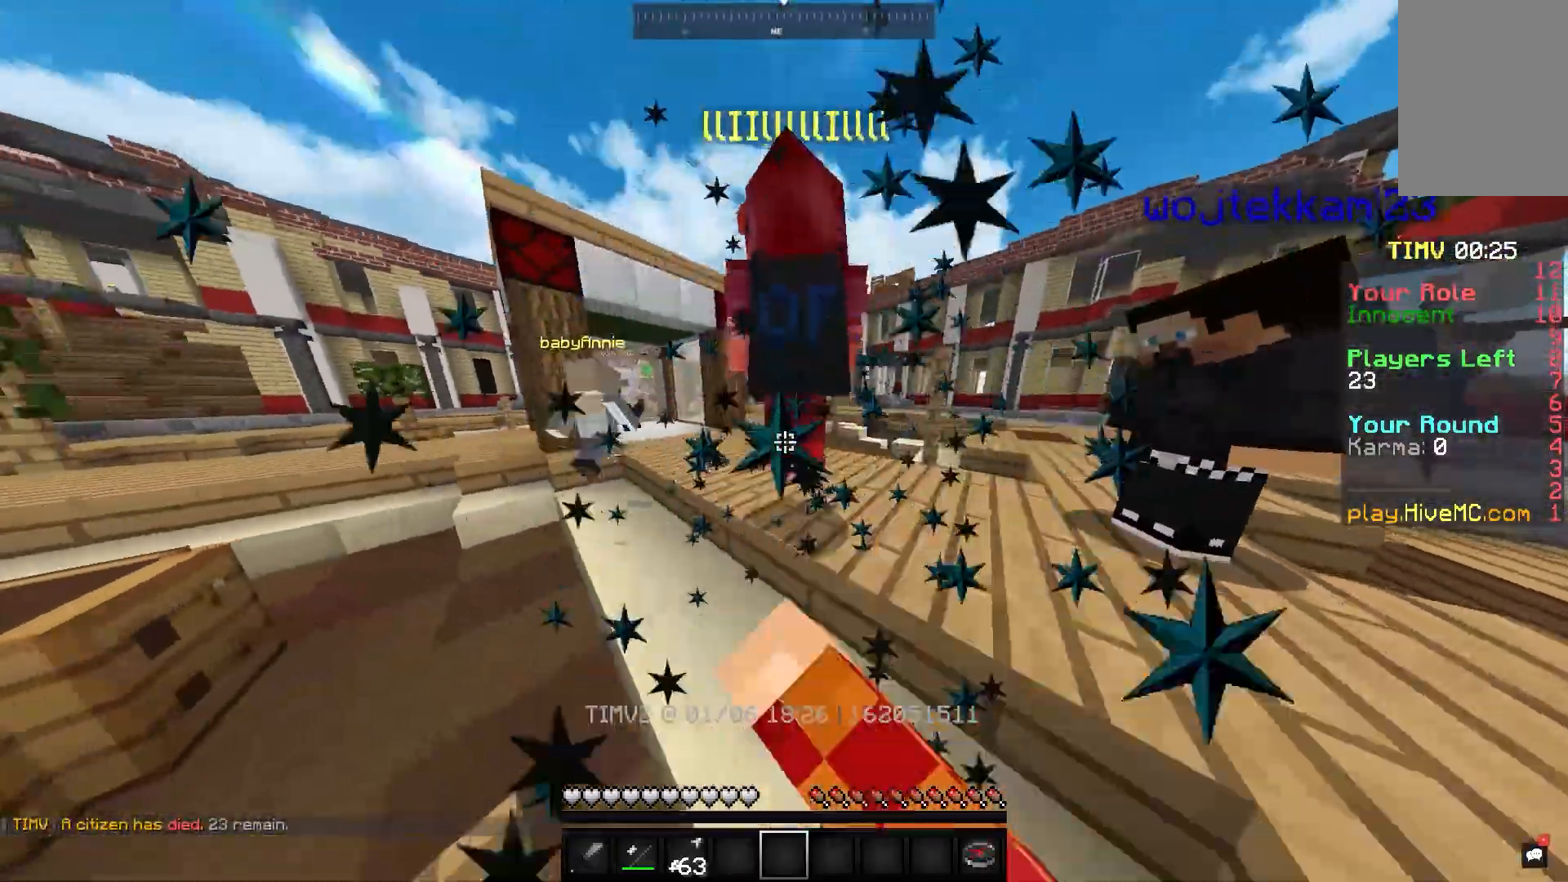
{"keys": ["d", "w"], "mouse": [], "events": [[33, "d", "down"], [50, "mouse_left", "up"]]}
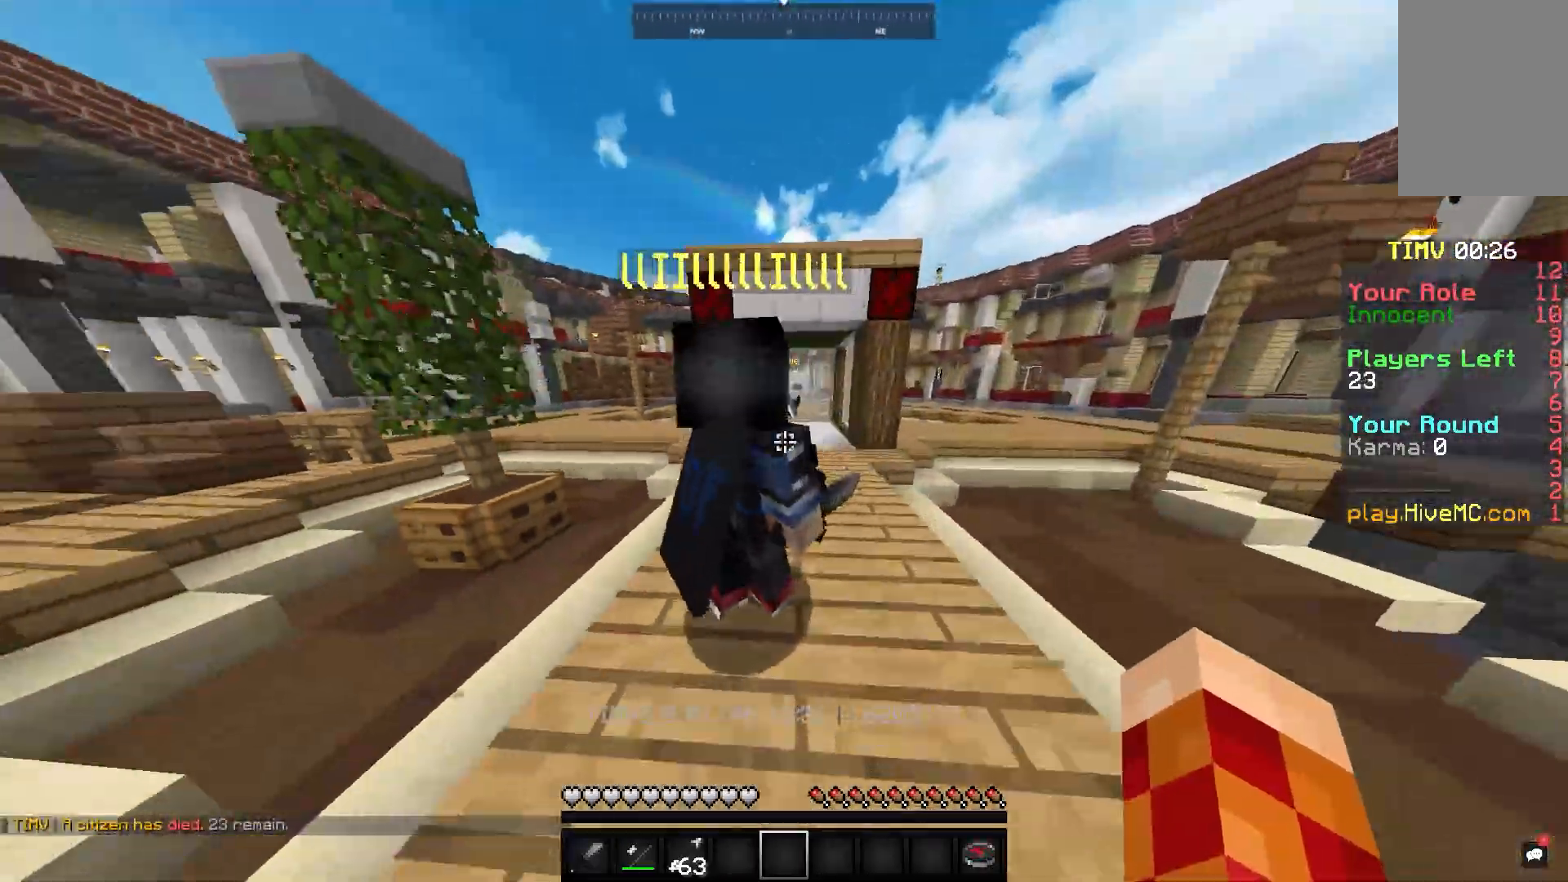
{"keys": ["a", "w"], "mouse": [], "events": [[33, "mouse_left", "down"], [50, "d", "up"], [100, "w", "up"], [350, "mouse_left", "up"], [383, "a", "down"], [433, "w", "down"]]}
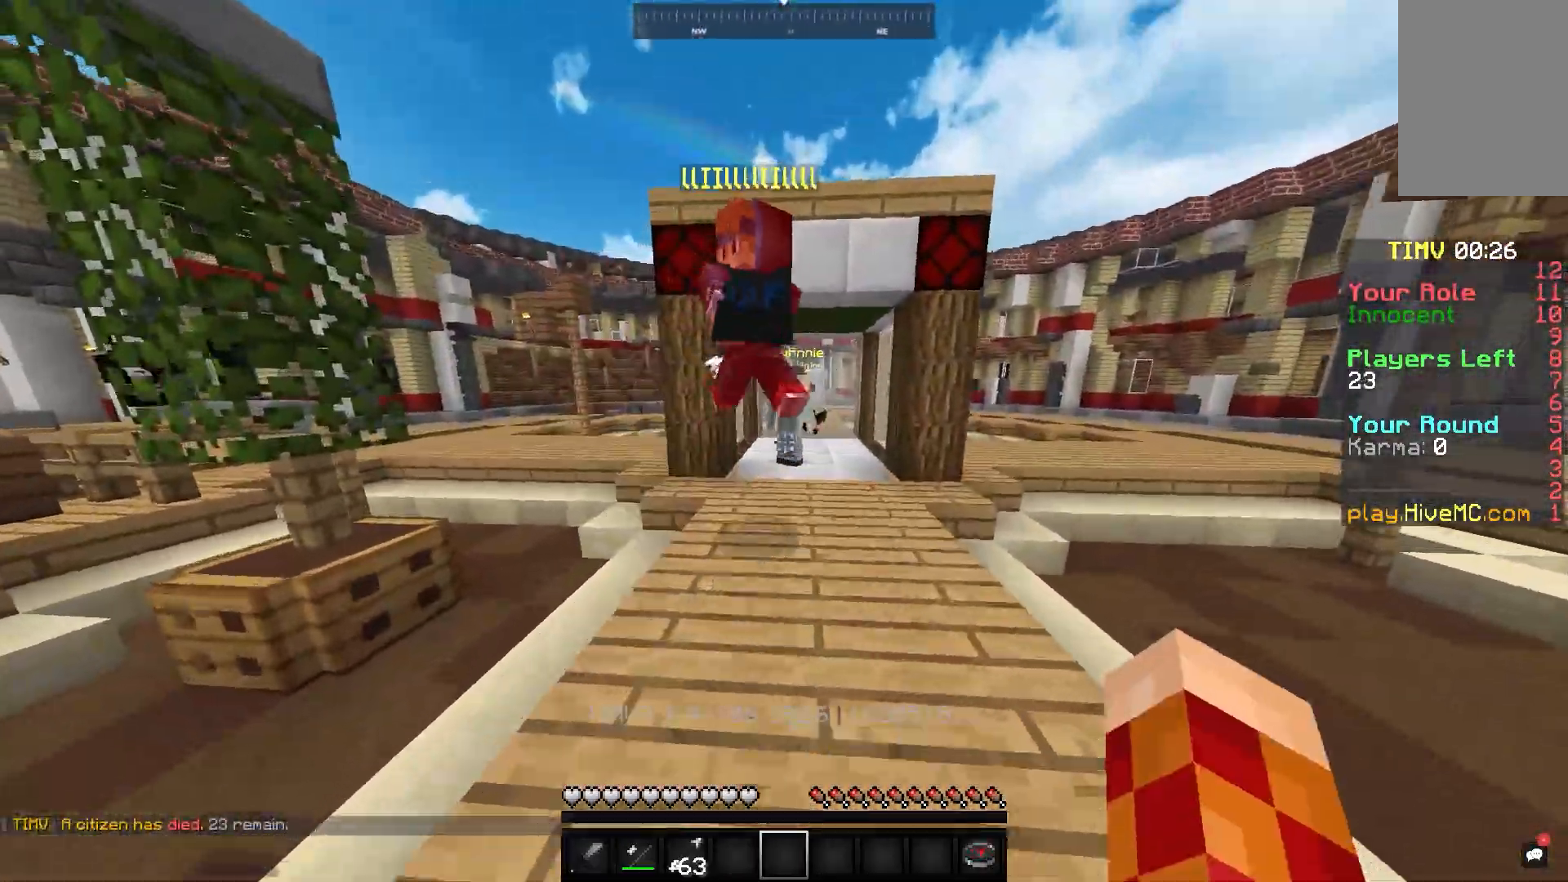
{"keys": [], "mouse": [], "events": [[300, "a", "up"], [400, "w", "up"]]}
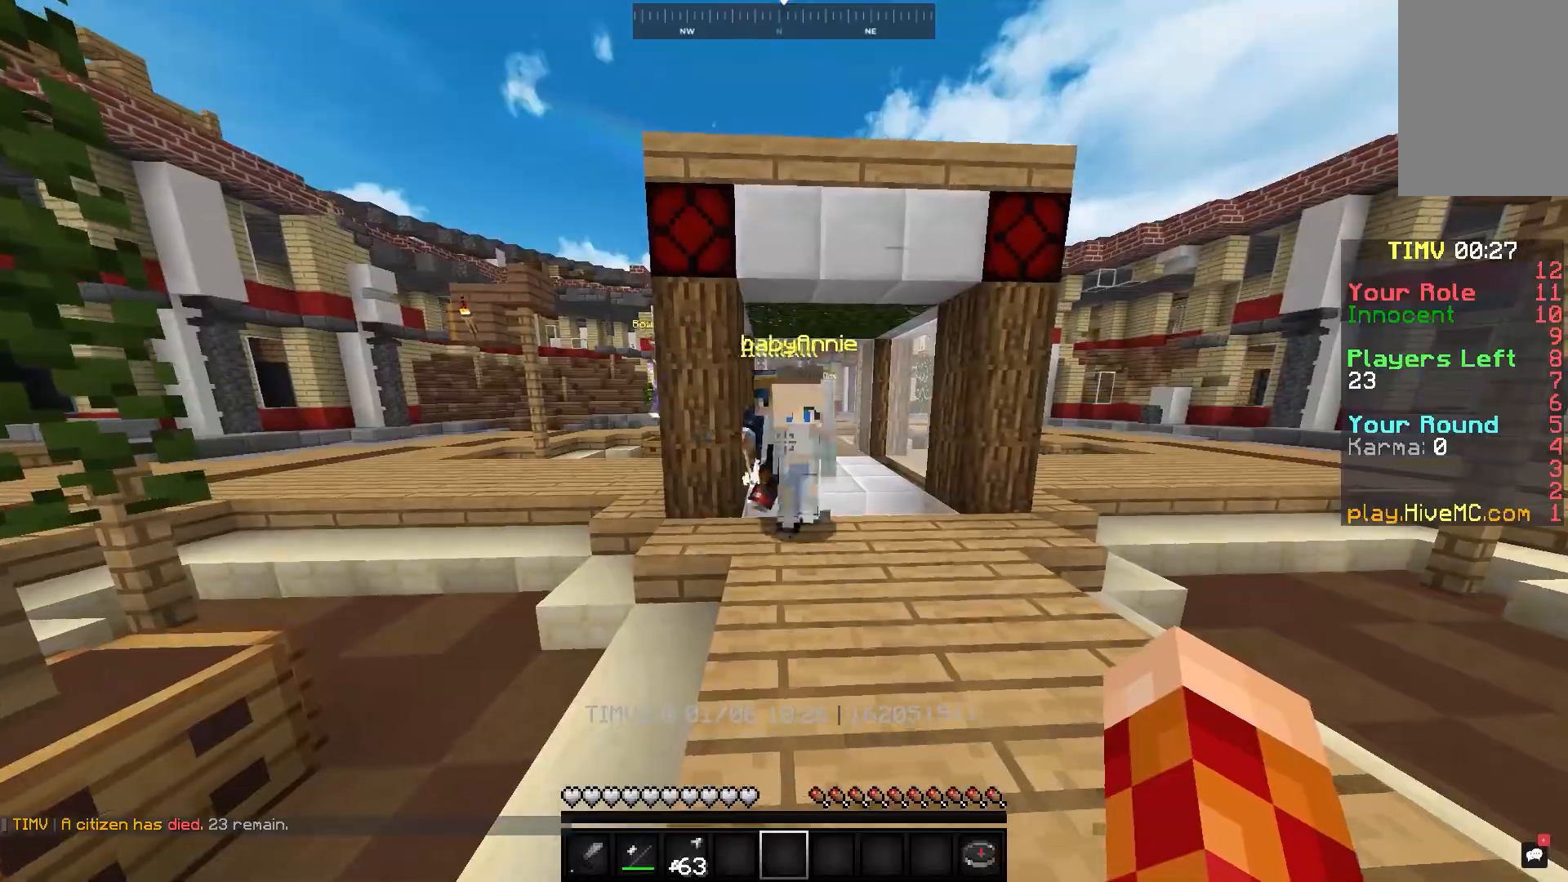
{"keys": [], "mouse": ["left"], "events": [[233, "mouse_left", "down"]]}
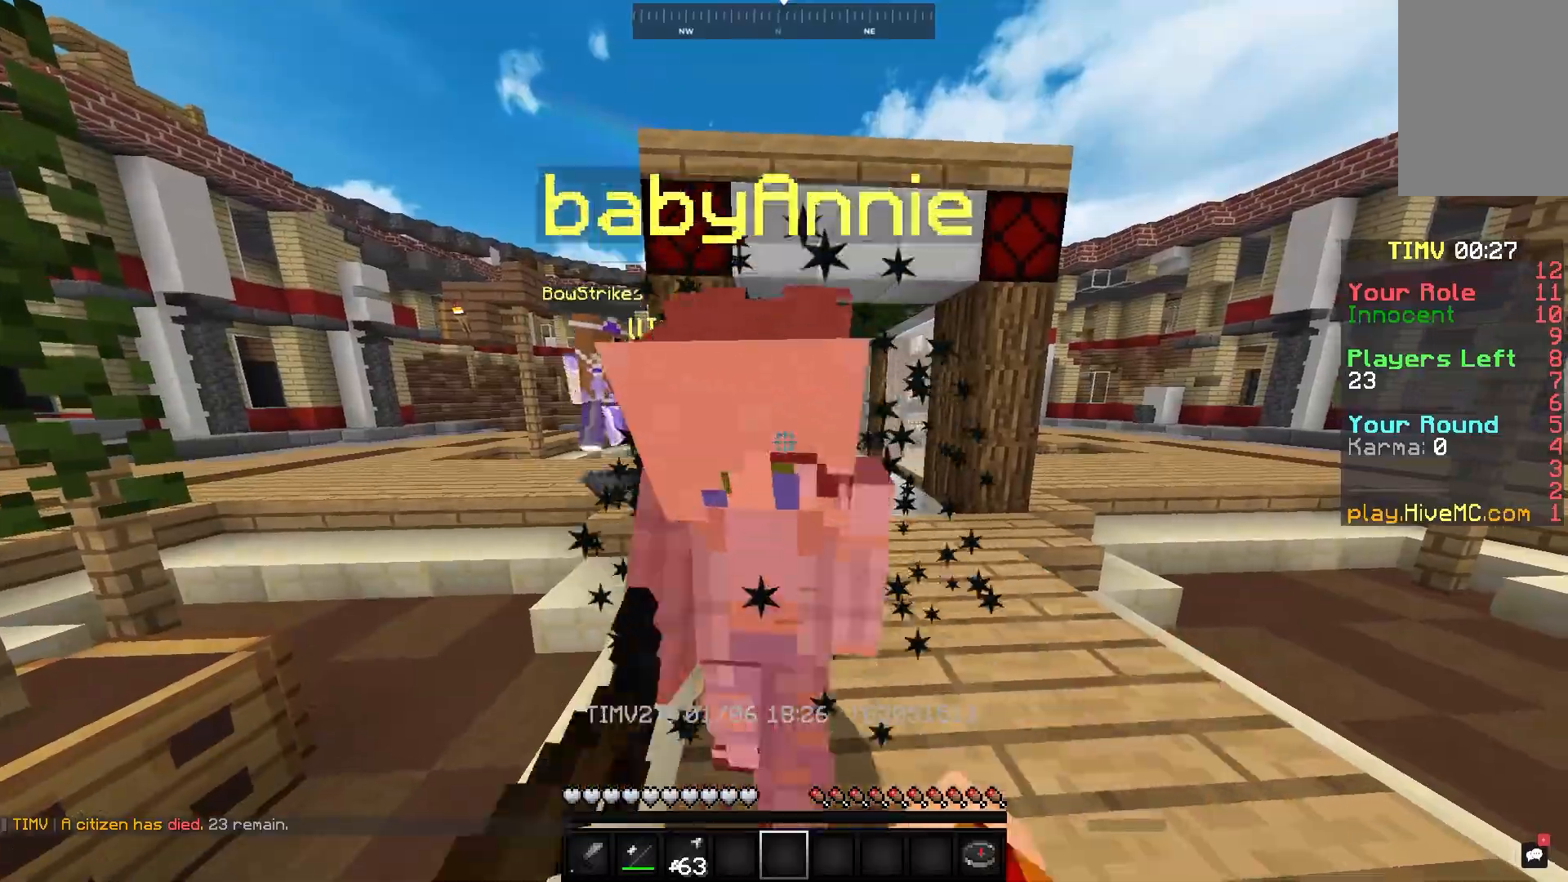
{"keys": [], "mouse": ["left"], "events": []}
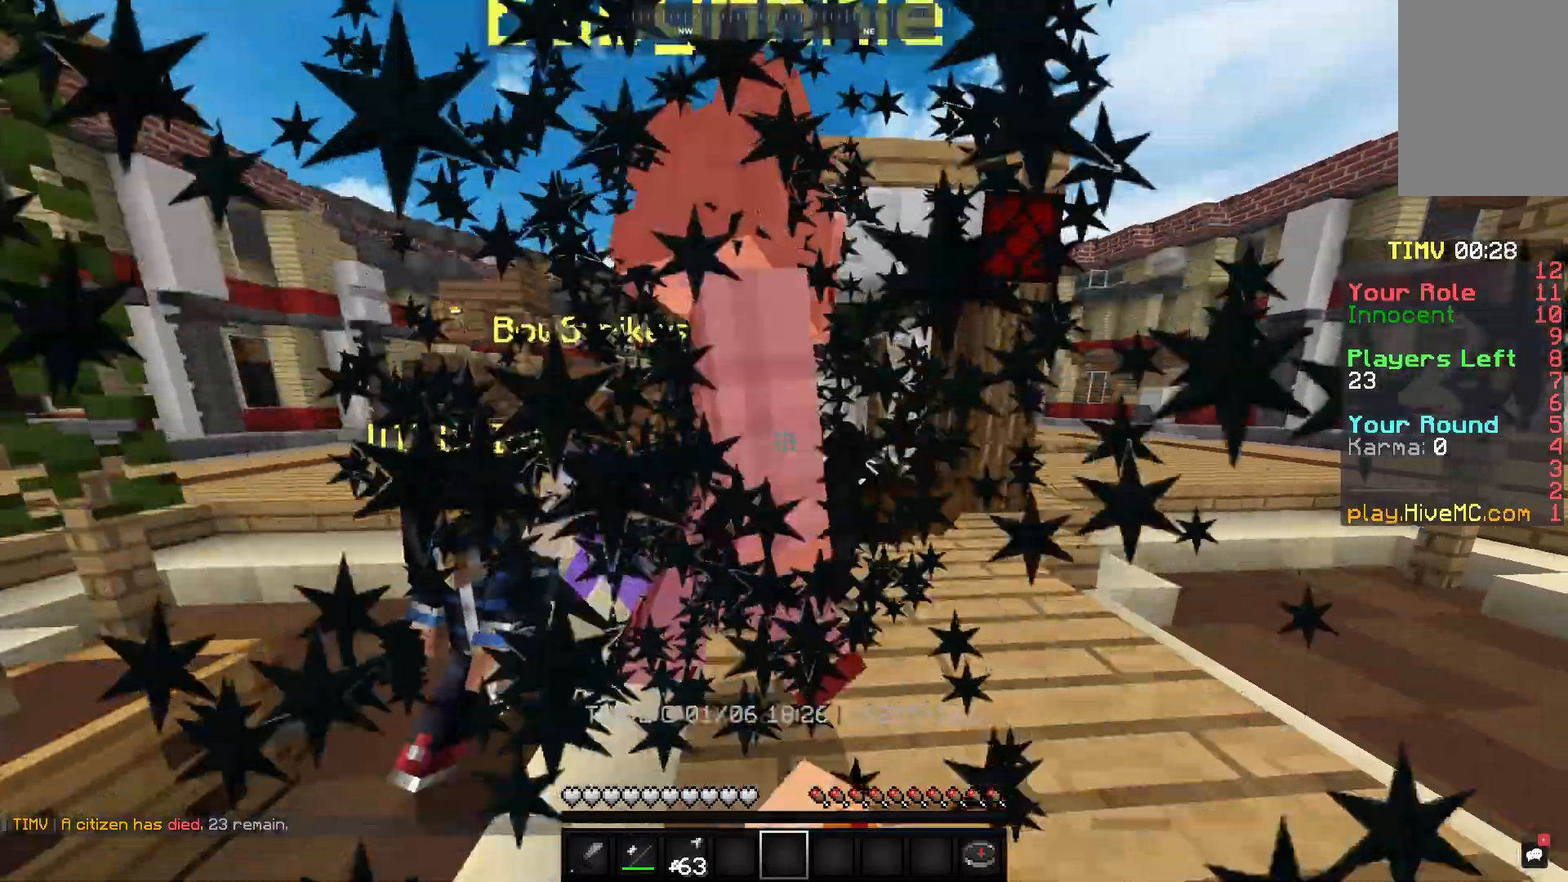
{"keys": ["w"], "mouse": ["left"], "events": [[283, "w", "down"]]}
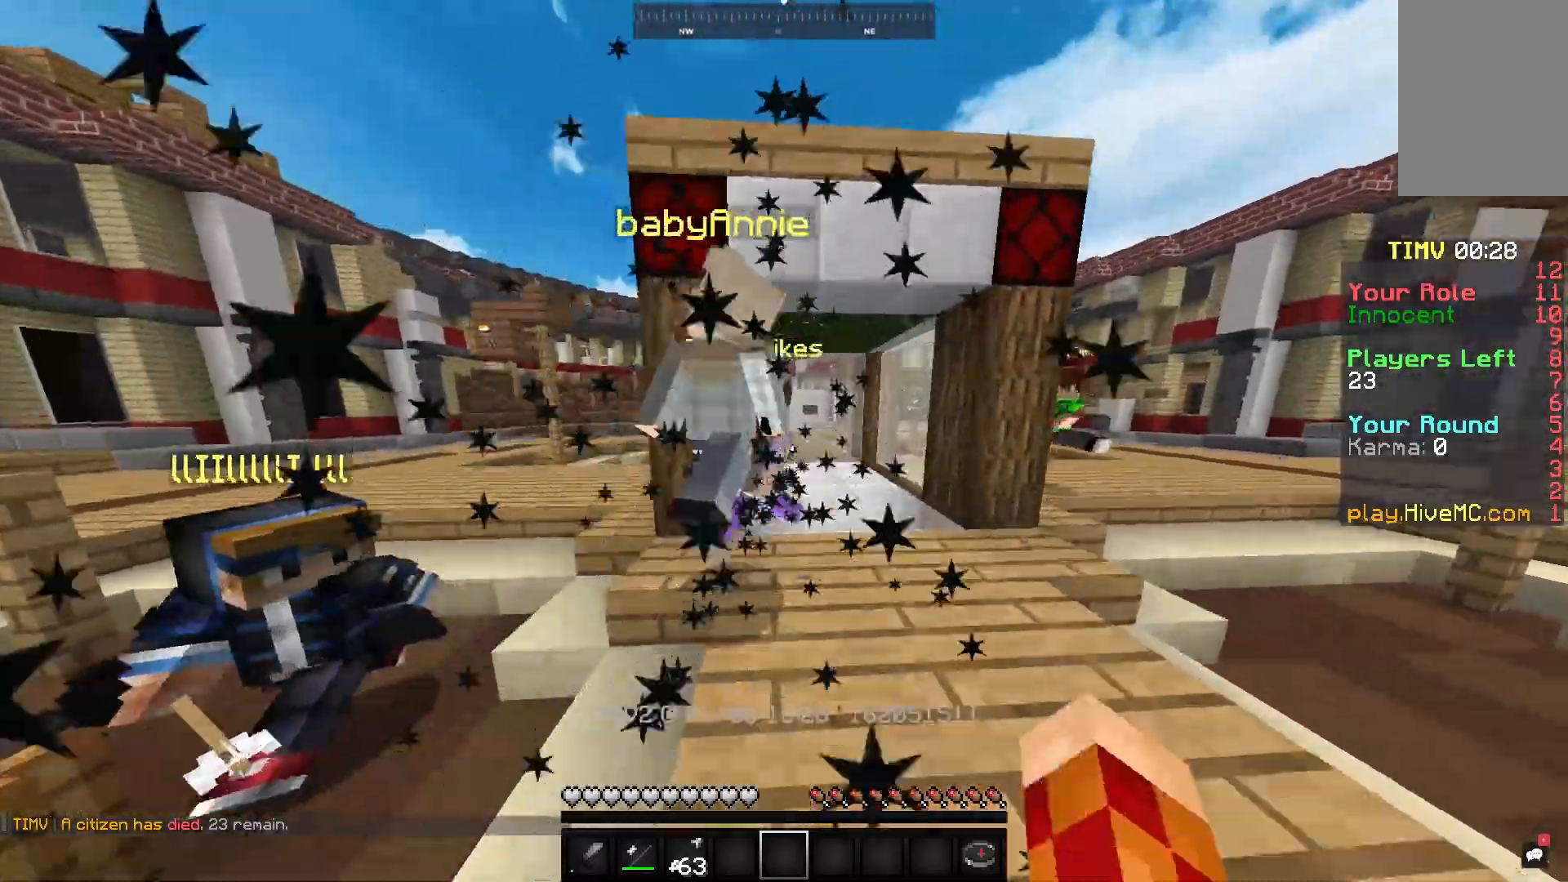
{"keys": [], "mouse": ["left"], "events": [[150, "w", "up"], [167, "mouse_left", "up"], [233, "mouse_left", "down"]]}